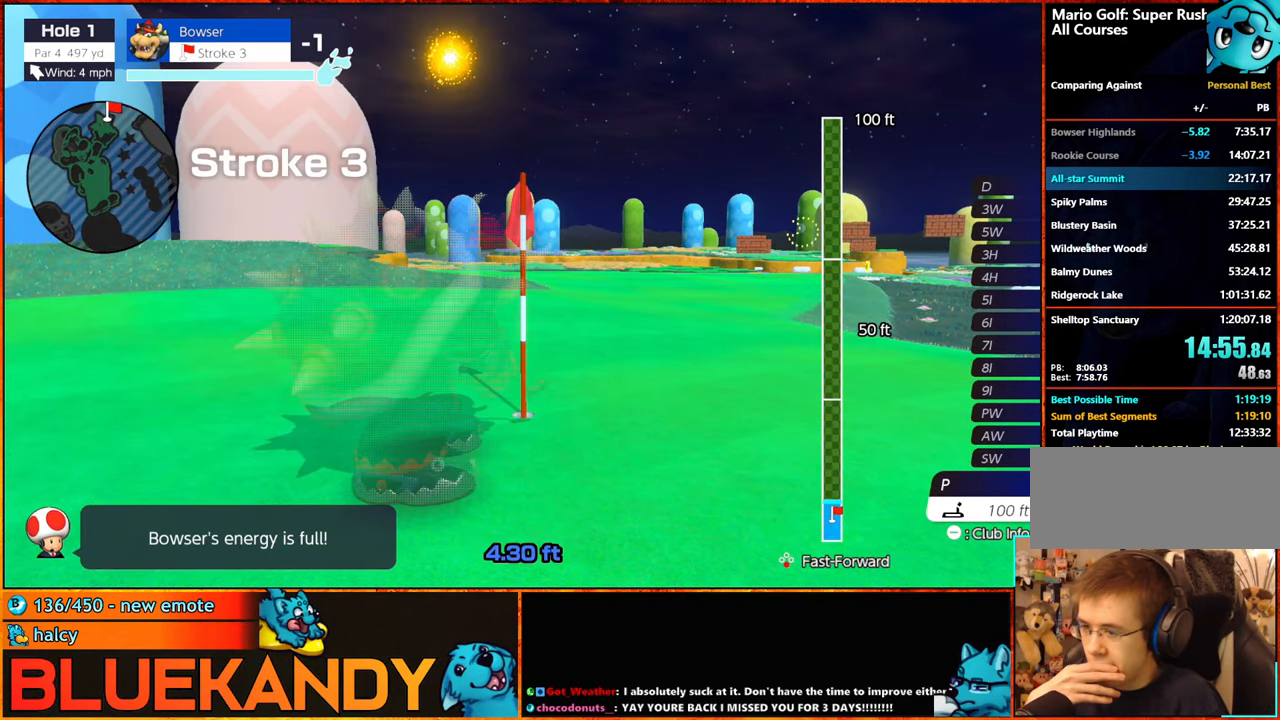
Gameplay with a controller (Nintendo layout); each line is a JSON object with the inputs held at the frame after it. "events" lists button and stick changes between this image and that frame as [ms after this image, input, new state], when the widget could be followed in between. Not read: L3 R3.
{"buttons": ["B"], "left_stick": "center", "right_stick": "center", "events": []}
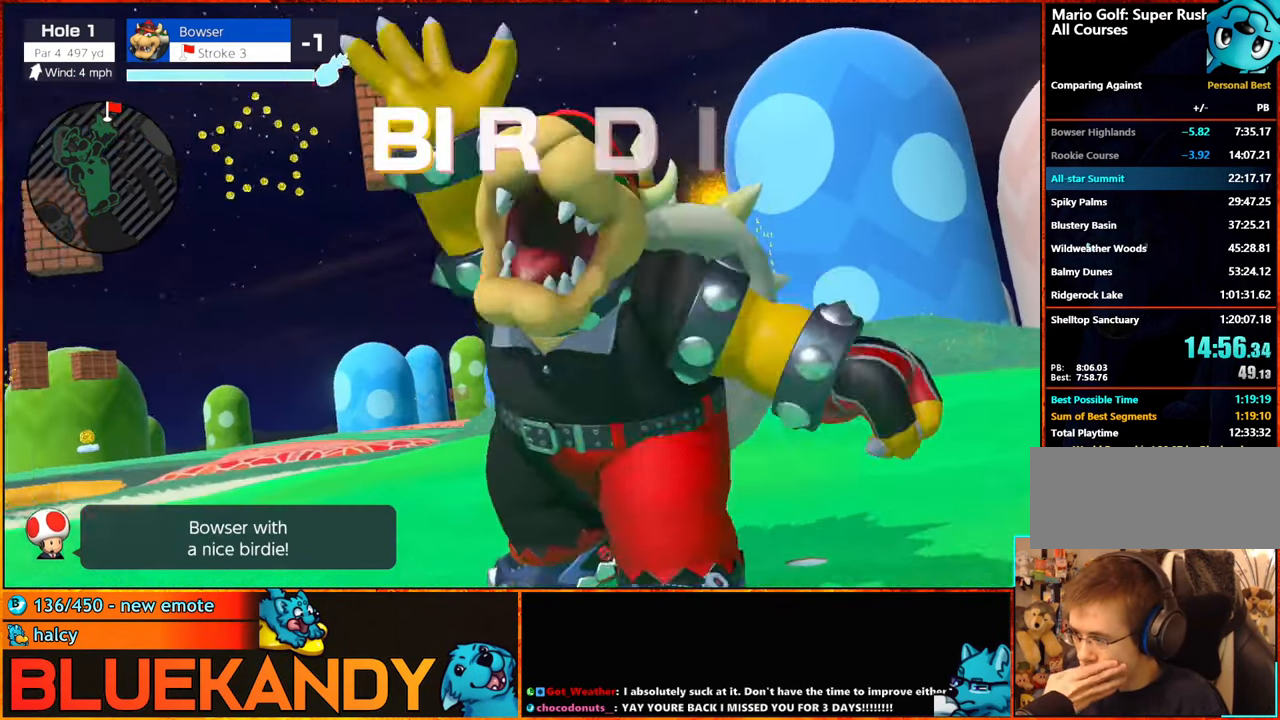
{"buttons": ["B"], "left_stick": "center", "right_stick": "center", "events": []}
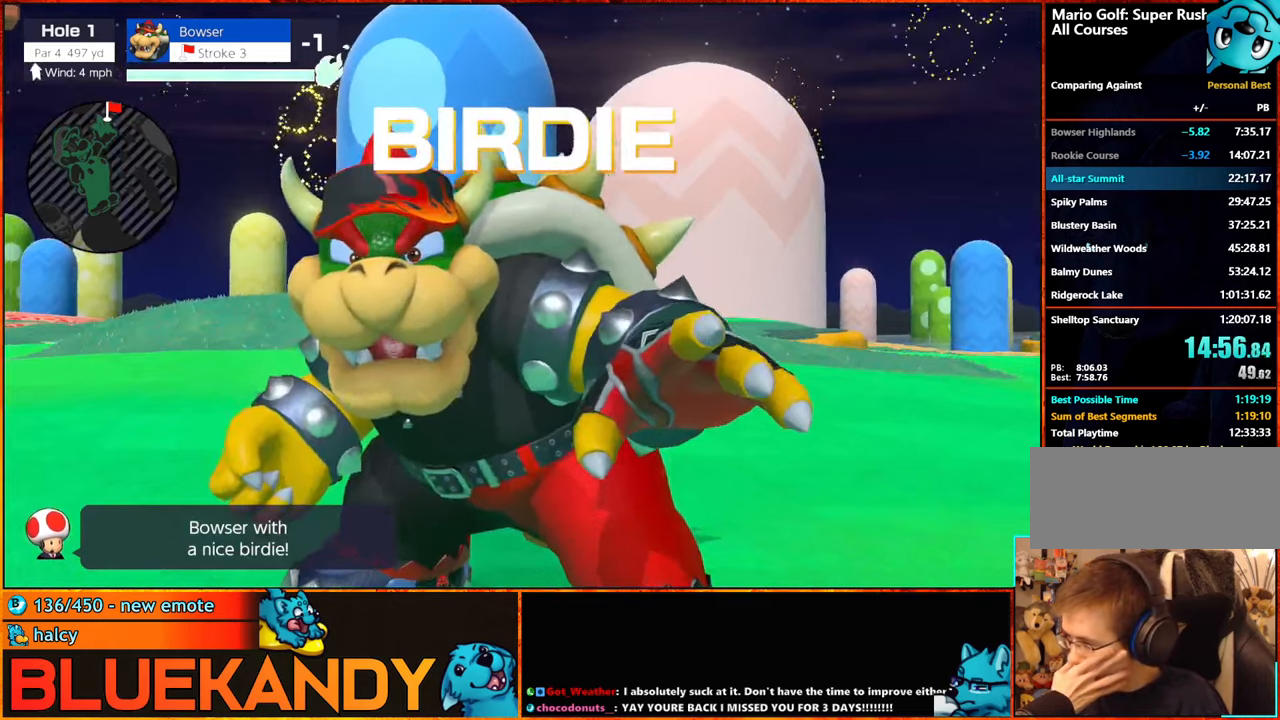
{"buttons": ["B"], "left_stick": "center", "right_stick": "center", "events": []}
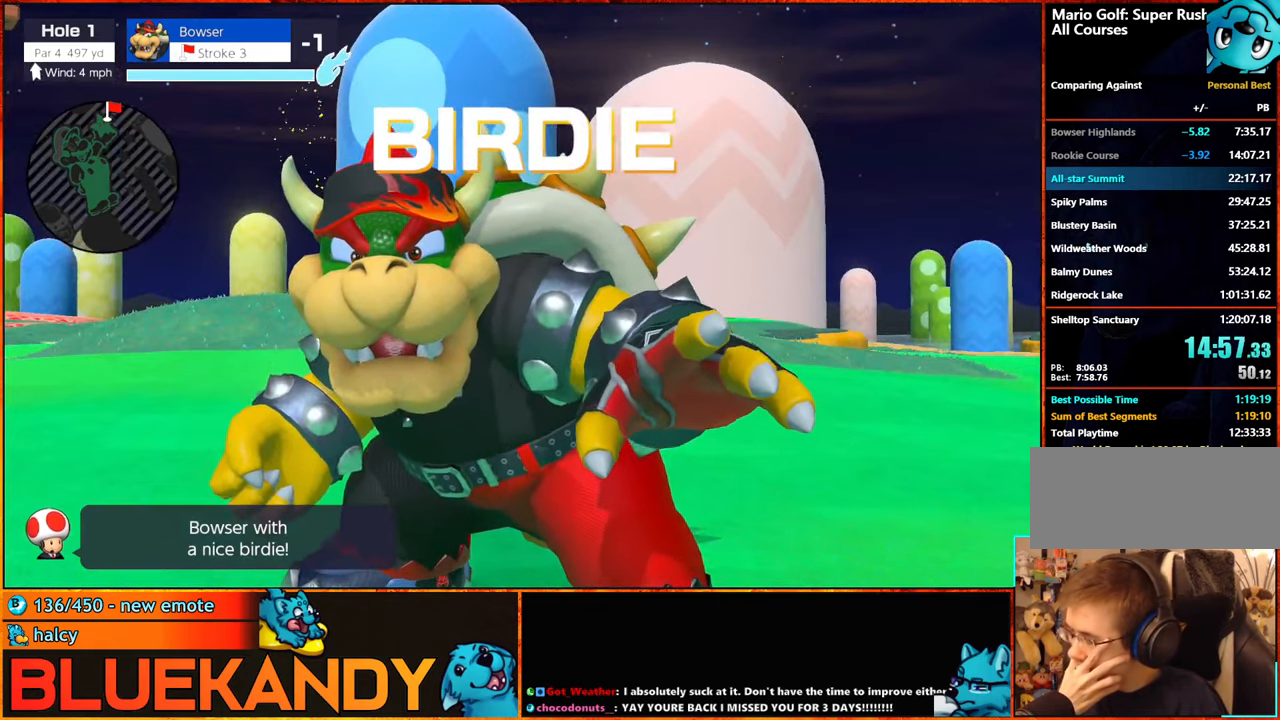
{"buttons": ["B"], "left_stick": "center", "right_stick": "center", "events": []}
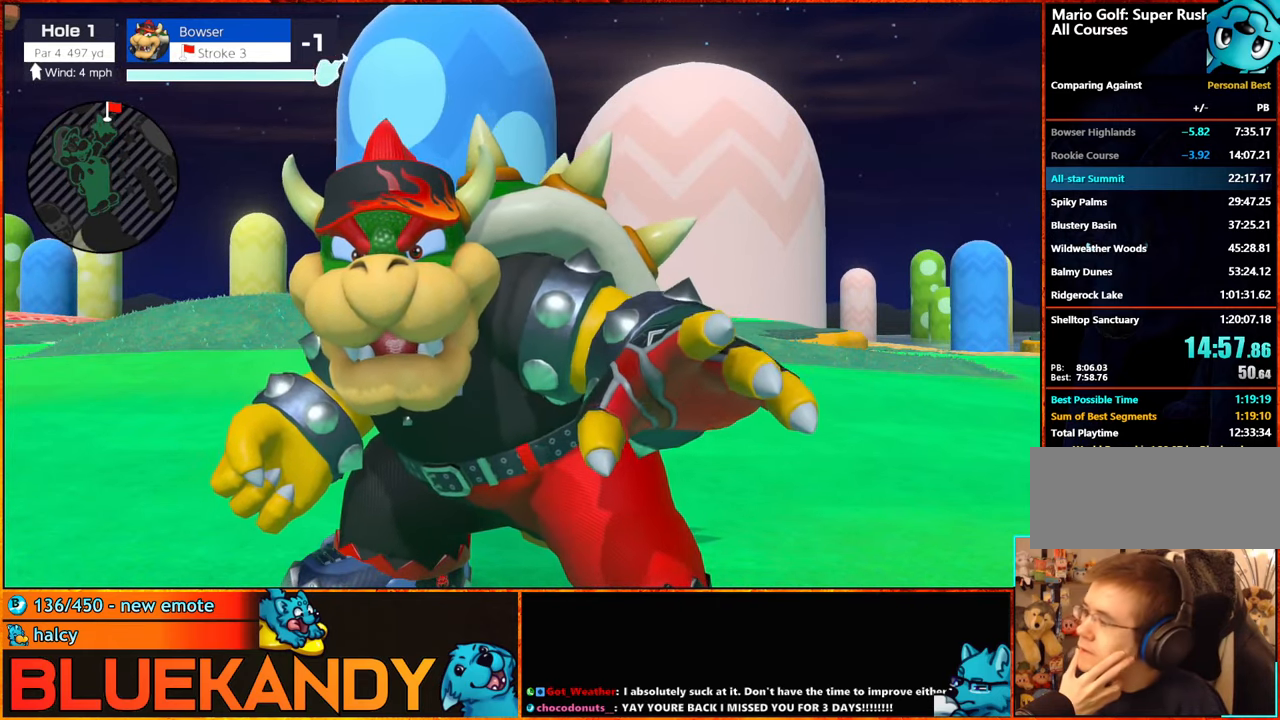
{"buttons": [], "left_stick": "center", "right_stick": "center", "events": [[317, "B", "up"]]}
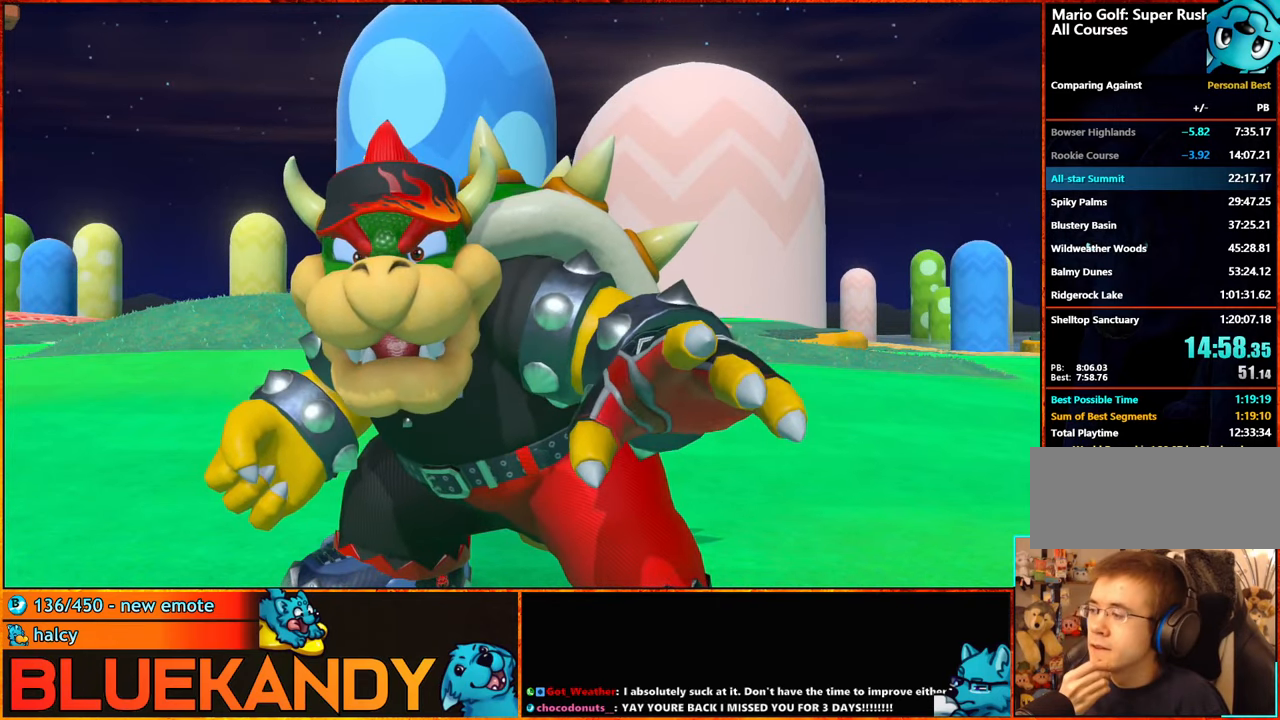
{"buttons": [], "left_stick": "center", "right_stick": "center", "events": [[17, "A", "down"], [167, "A", "up"], [200, "A", "down"], [200, "B", "down"], [267, "A", "up"], [284, "B", "up"], [384, "A", "down"], [384, "B", "down"], [467, "A", "up"], [500, "B", "up"]]}
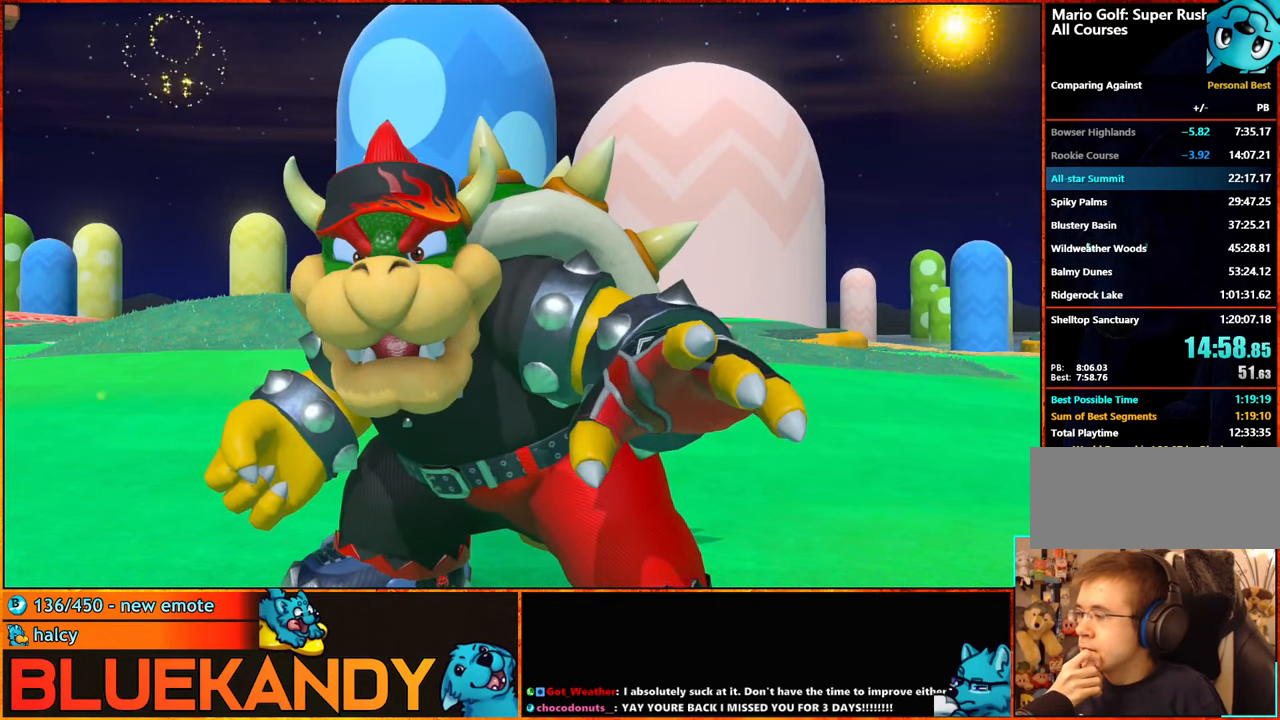
{"buttons": ["A", "B"], "left_stick": "center", "right_stick": "center", "events": [[84, "A", "down"], [84, "B", "down"], [184, "A", "up"], [184, "B", "up"], [267, "A", "down"], [267, "B", "down"], [367, "A", "up"], [367, "B", "up"], [450, "A", "down"], [450, "B", "down"]]}
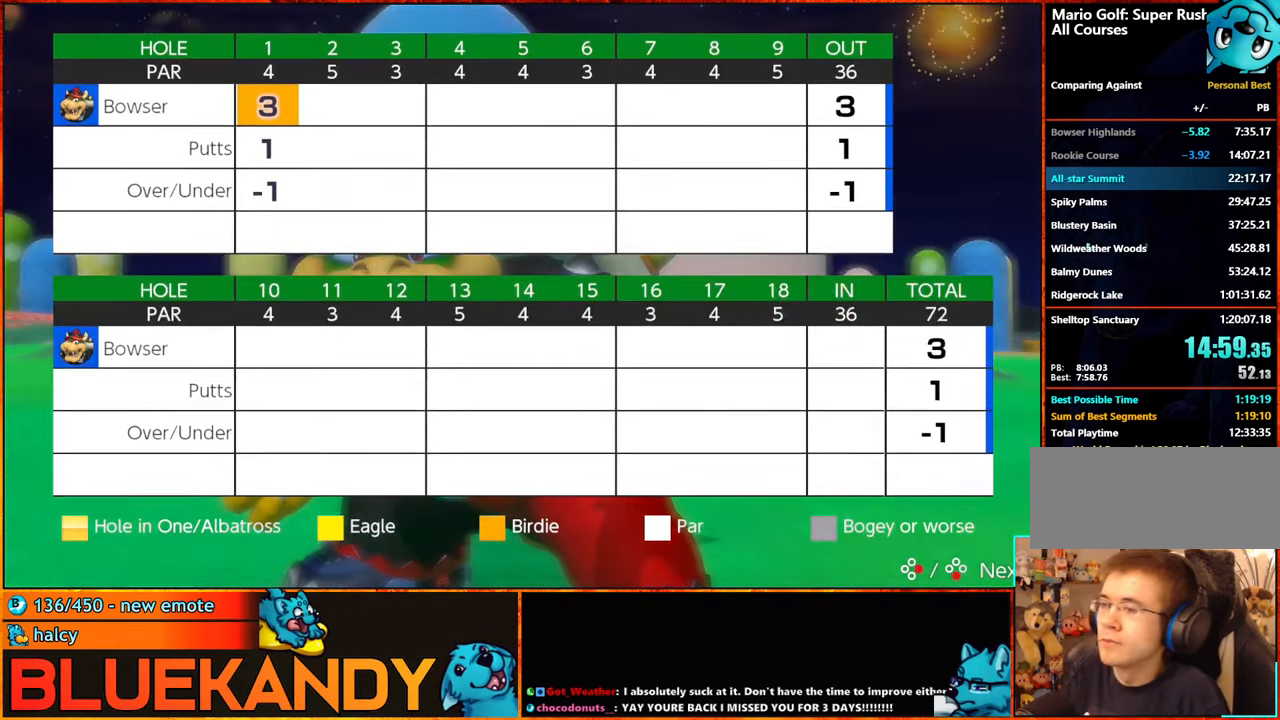
{"buttons": ["A"], "left_stick": "center", "right_stick": "center", "events": [[50, "A", "up"], [50, "B", "up"], [134, "A", "down"], [167, "B", "down"], [234, "A", "up"], [250, "A", "down"], [400, "A", "up"], [434, "B", "up"], [484, "A", "down"]]}
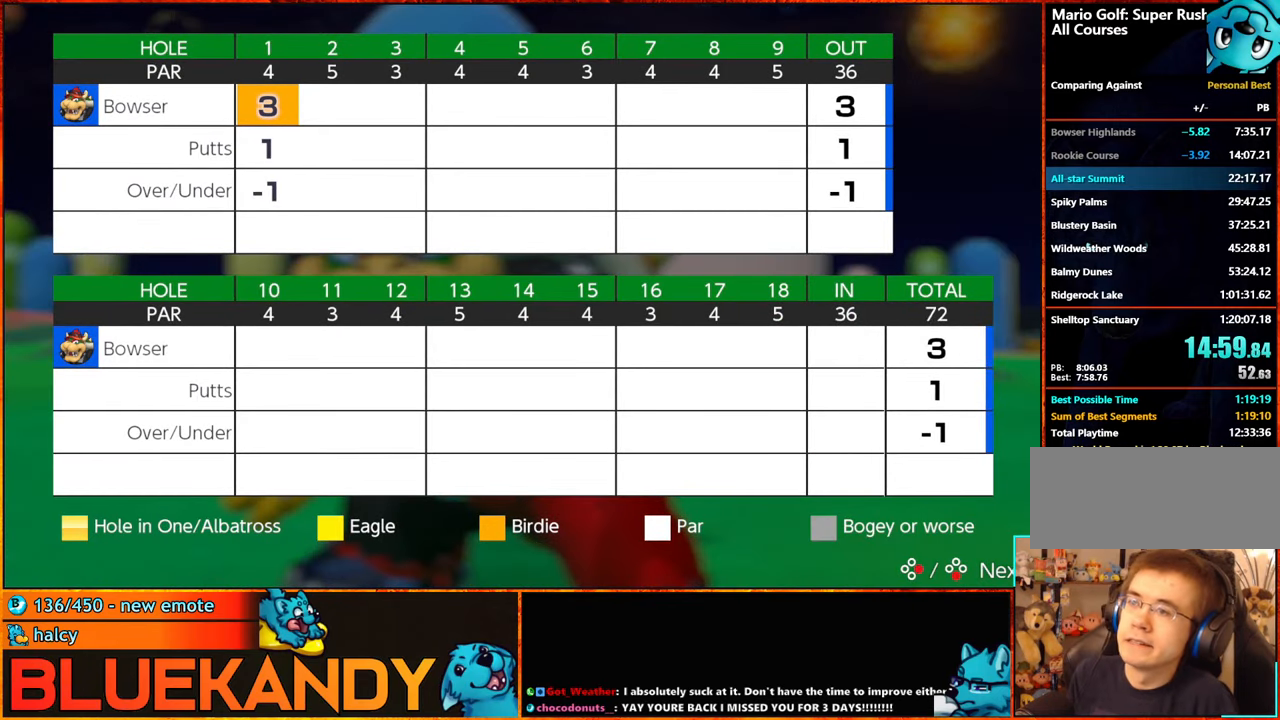
{"buttons": ["A"], "left_stick": "center", "right_stick": "center", "events": [[100, "A", "up"], [200, "A", "down"], [200, "B", "down"], [234, "A", "up"], [267, "B", "up"], [384, "A", "down"], [384, "B", "down"], [484, "B", "up"]]}
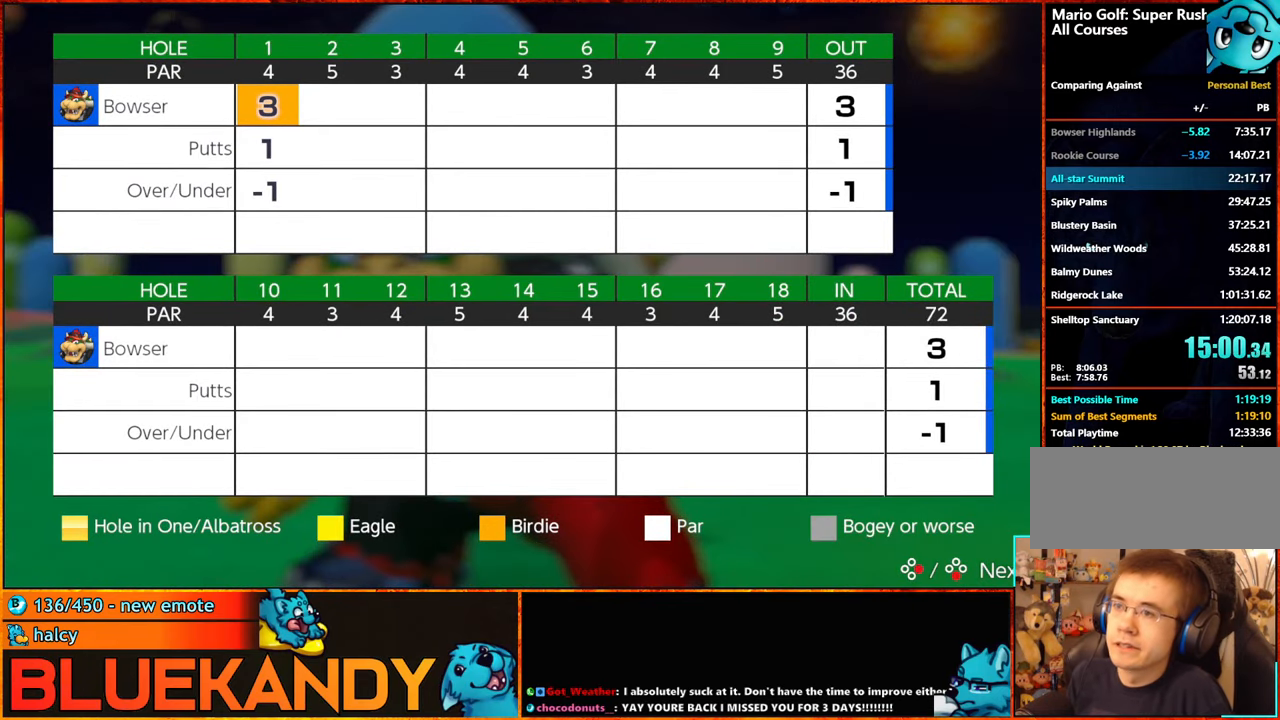
{"buttons": ["A", "B"], "left_stick": "center", "right_stick": "center", "events": [[284, "B", "down"], [350, "A", "up"], [350, "B", "up"], [450, "A", "down"], [484, "B", "down"]]}
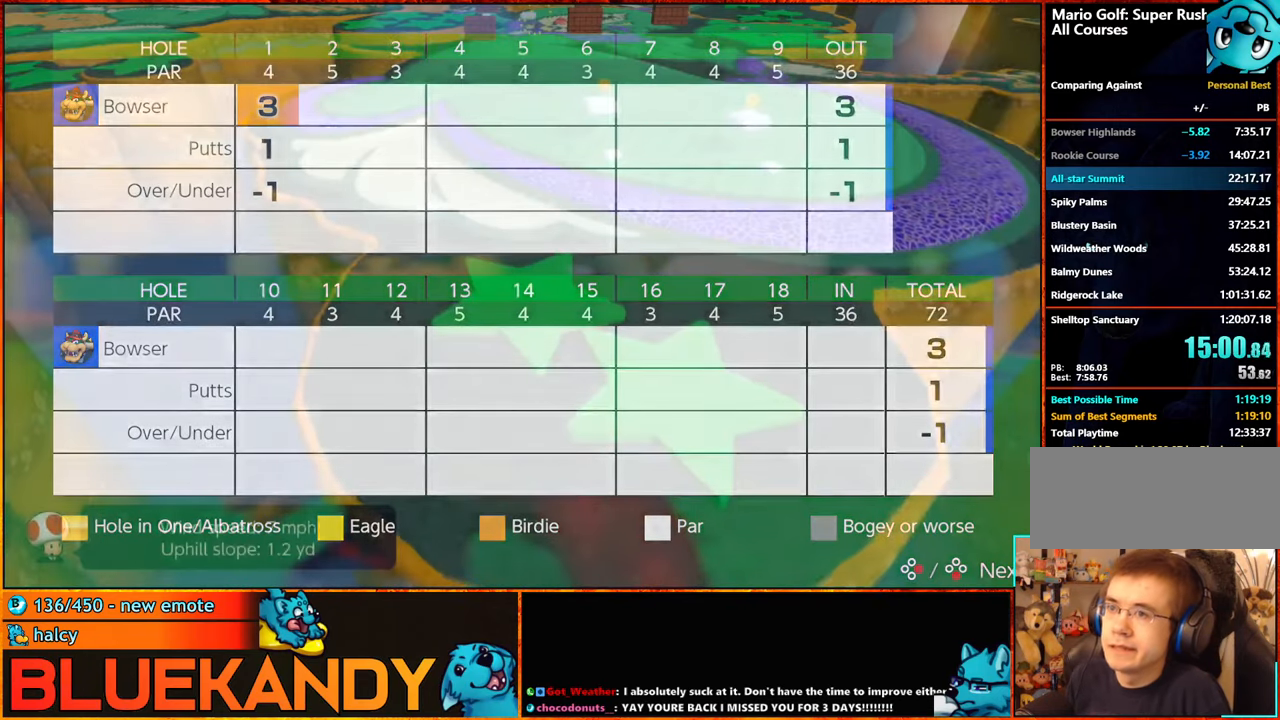
{"buttons": ["A", "B"], "left_stick": "center", "right_stick": "center", "events": [[17, "A", "up"], [17, "B", "up"], [117, "A", "down"], [117, "B", "down"], [217, "A", "up"], [217, "B", "up"], [284, "A", "down"], [300, "B", "down"], [384, "A", "up"], [384, "B", "up"], [484, "A", "down"], [484, "B", "down"]]}
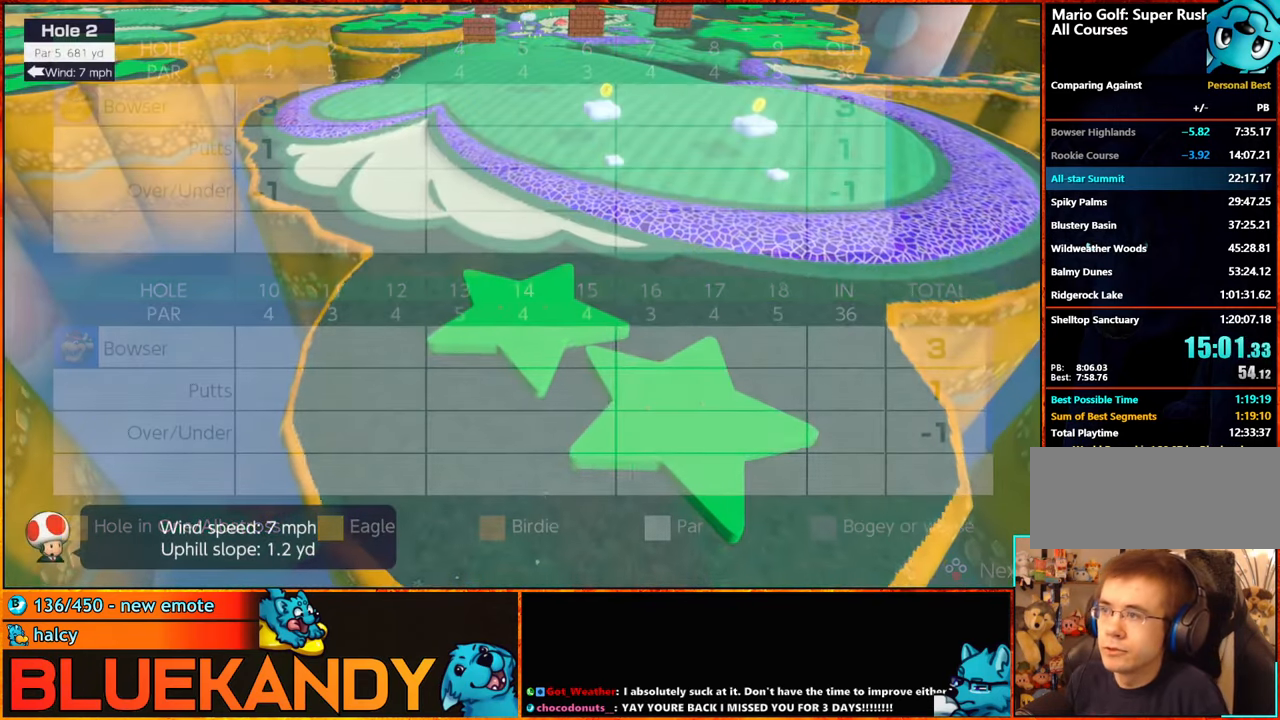
{"buttons": [], "left_stick": "right", "right_stick": "center", "events": [[17, "A", "up"], [17, "B", "up"], [100, "A", "down"], [117, "B", "down"], [234, "B", "up"], [250, "A", "up"], [350, "X", "down"], [450, "X", "up"], [500, "left_stick", "right"]]}
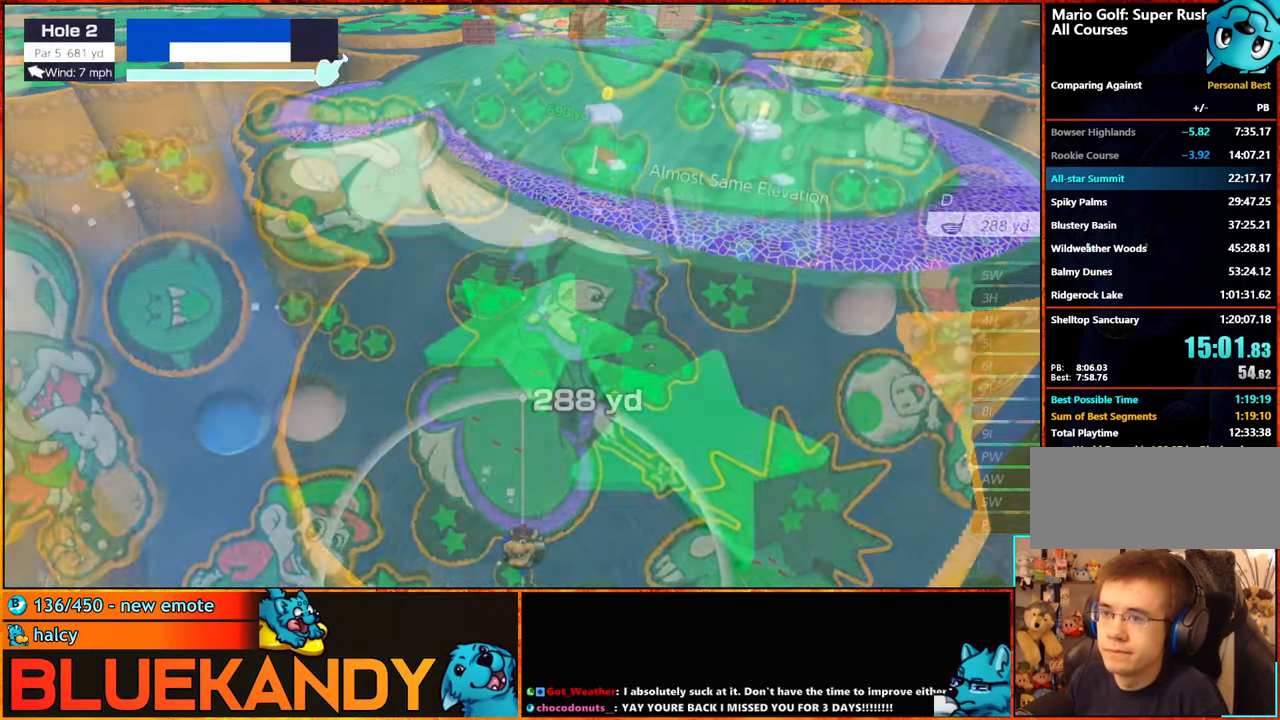
{"buttons": [], "left_stick": "right", "right_stick": "center", "events": []}
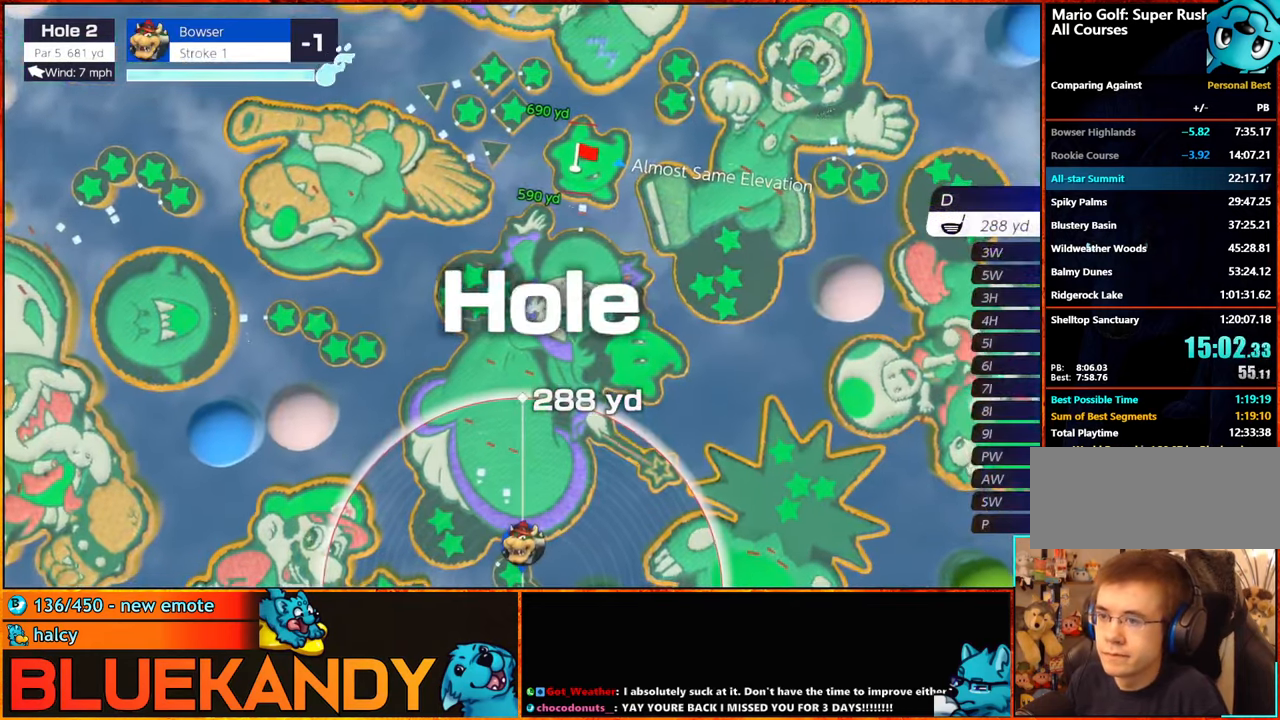
{"buttons": ["A"], "left_stick": "center", "right_stick": "center", "events": [[183, "left_stick", "center"], [483, "A", "down"]]}
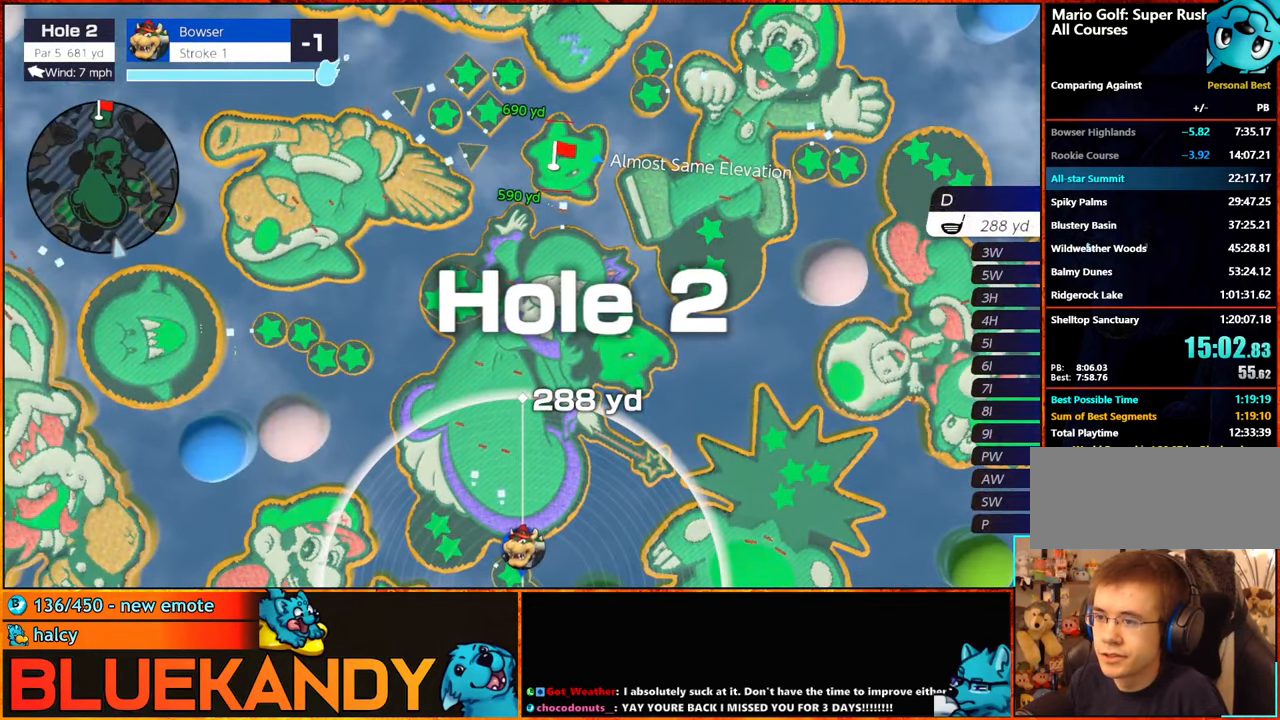
{"buttons": [], "left_stick": "center", "right_stick": "center", "events": [[50, "A", "up"], [133, "left_stick", "left"], [316, "left_stick", "center"]]}
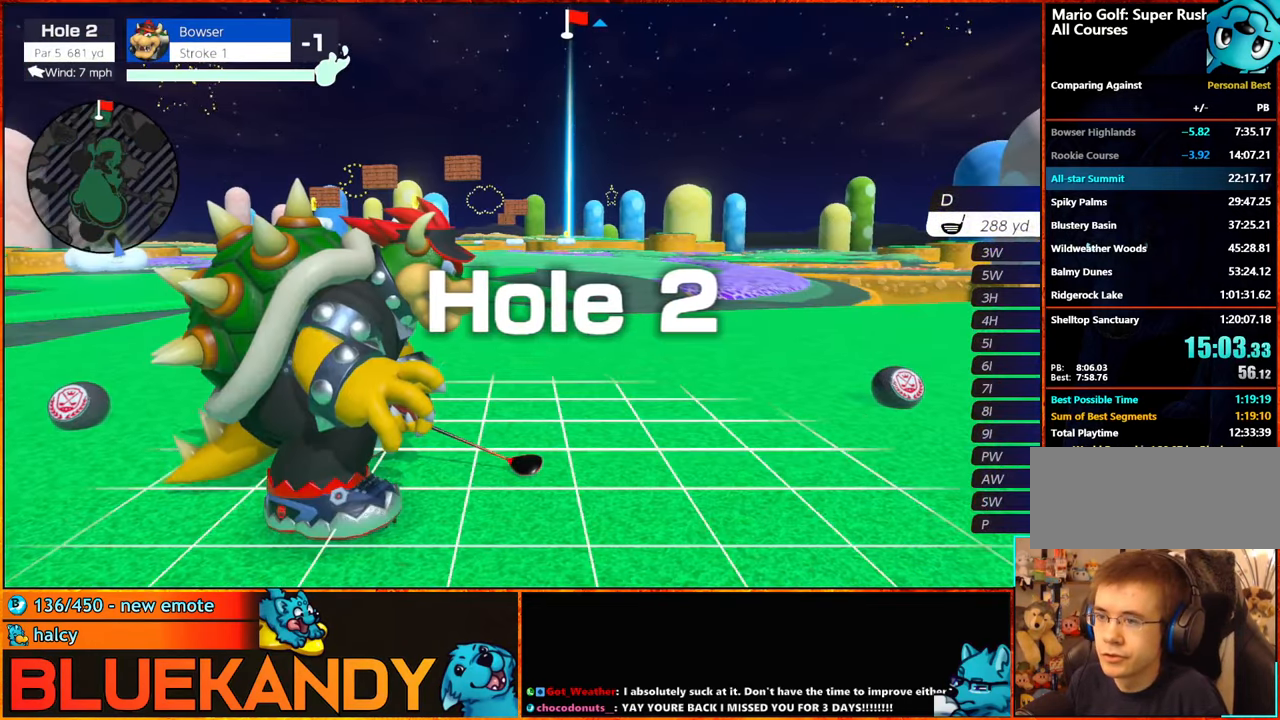
{"buttons": [], "left_stick": "center", "right_stick": "center", "events": []}
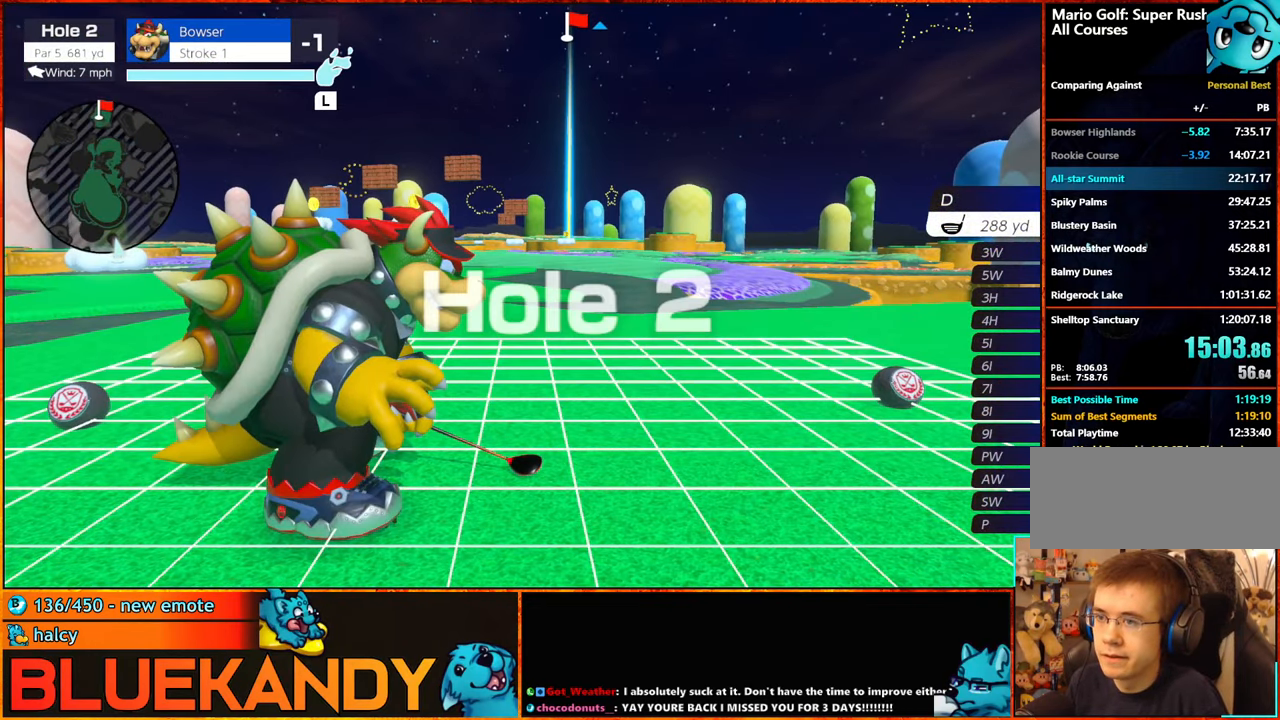
{"buttons": [], "left_stick": "center", "right_stick": "center", "events": [[133, "left_stick", "left"], [200, "A", "down"], [300, "left_stick", "center"], [316, "A", "up"]]}
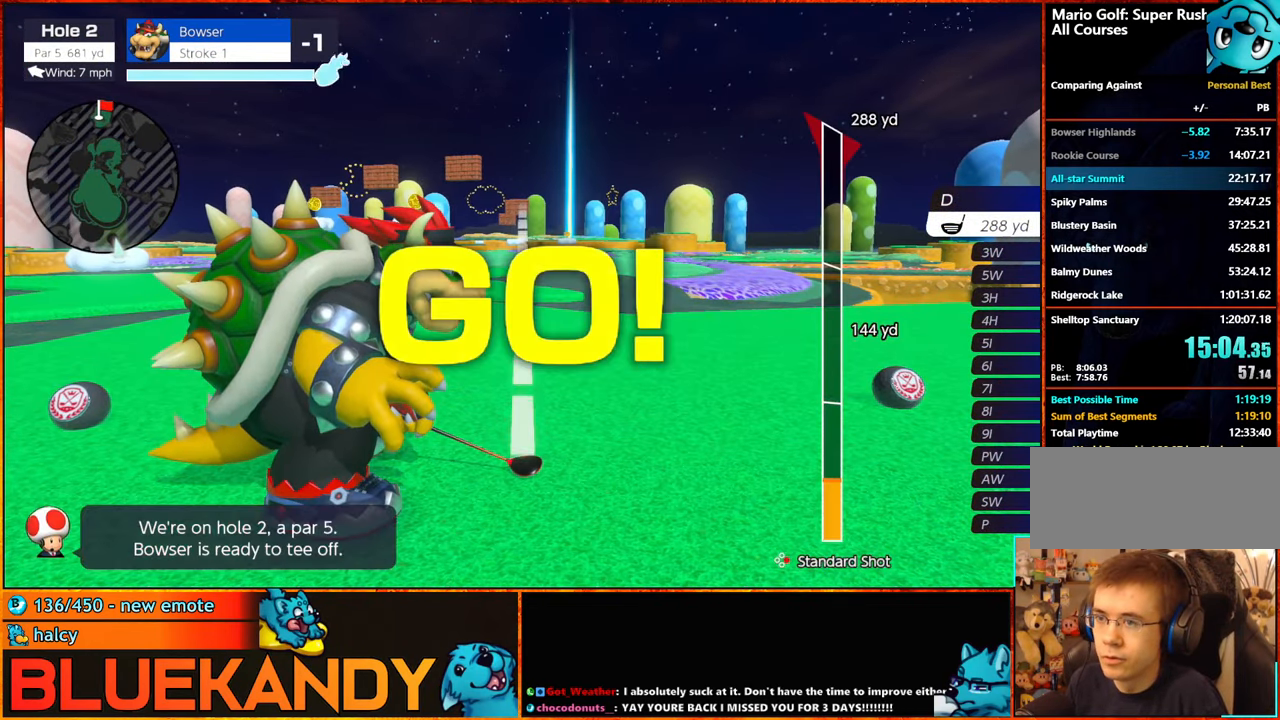
{"buttons": [], "left_stick": "center", "right_stick": "center", "events": []}
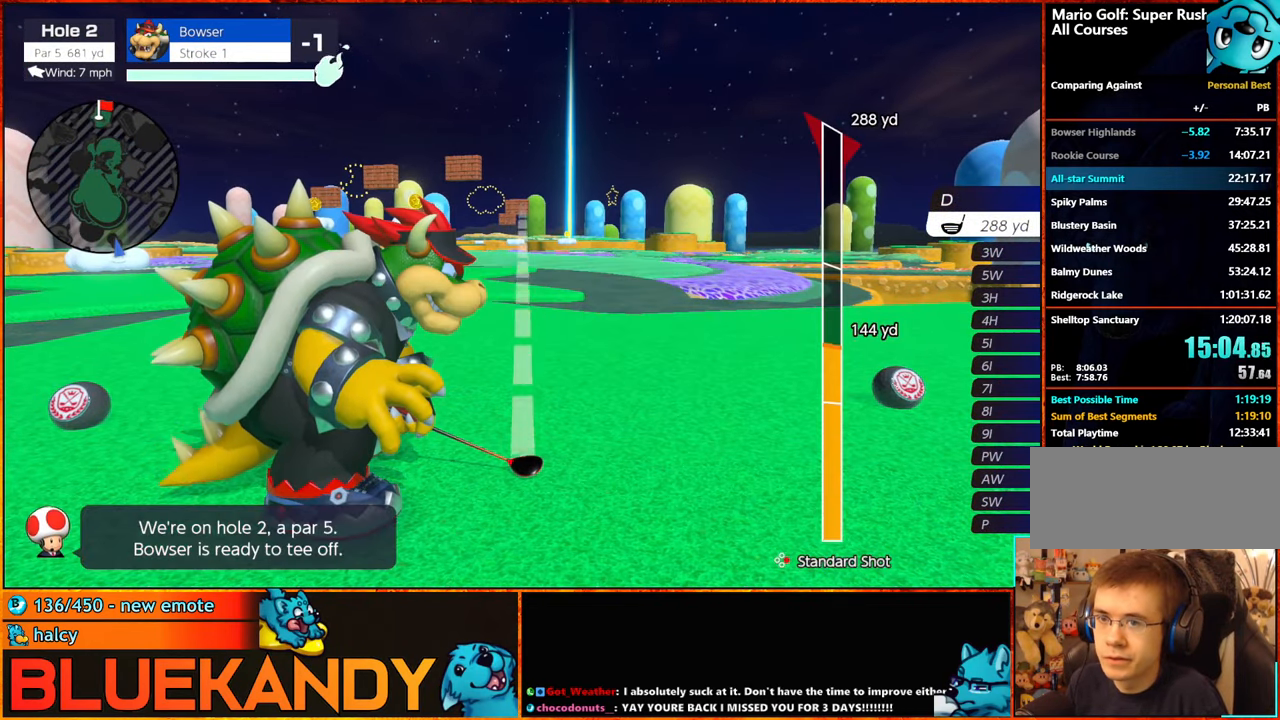
{"buttons": [], "left_stick": "center", "right_stick": "center", "events": []}
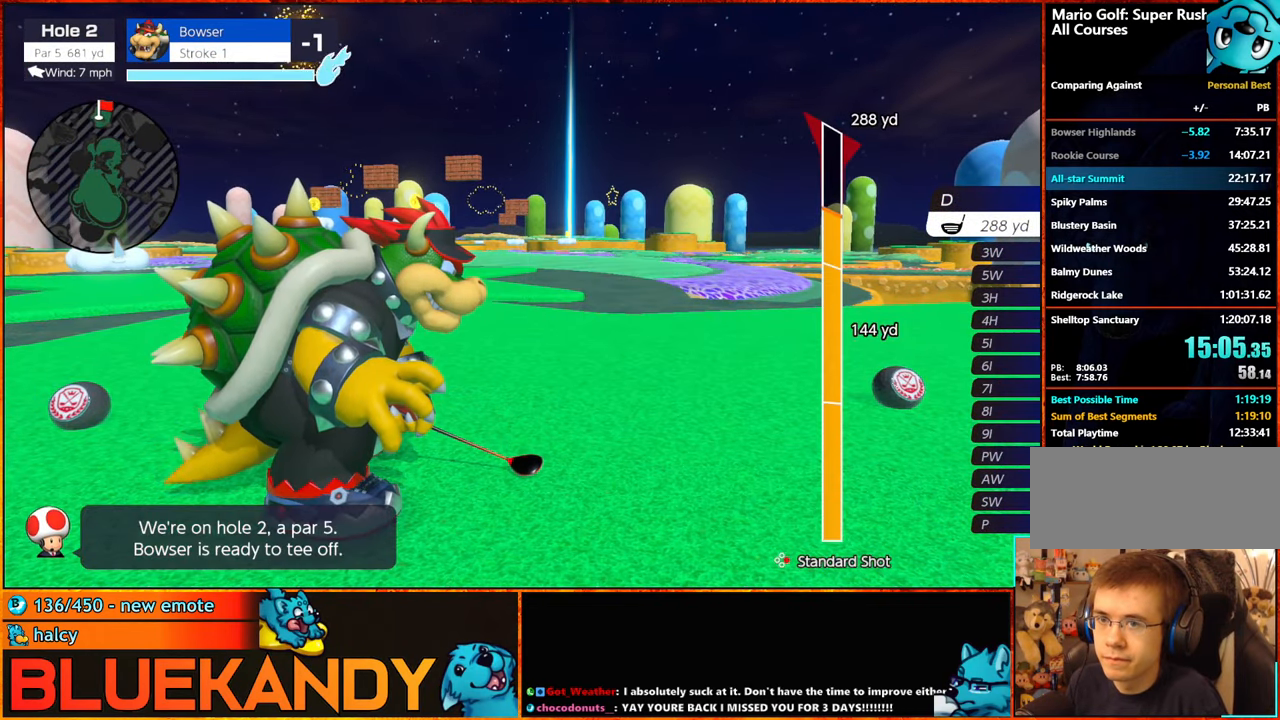
{"buttons": [], "left_stick": "up", "right_stick": "center", "events": [[233, "A", "down"], [300, "A", "up"], [300, "left_stick", "up"], [333, "A", "down"], [483, "A", "up"]]}
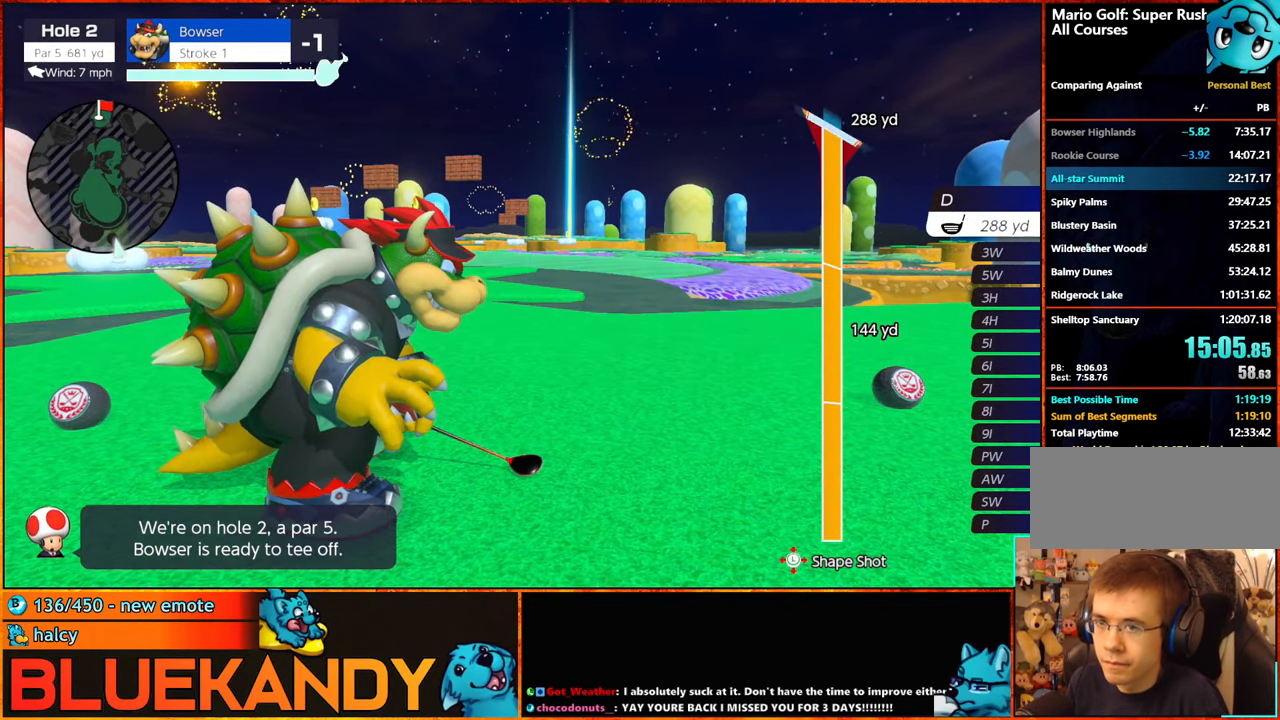
{"buttons": [], "left_stick": "up", "right_stick": "center", "events": []}
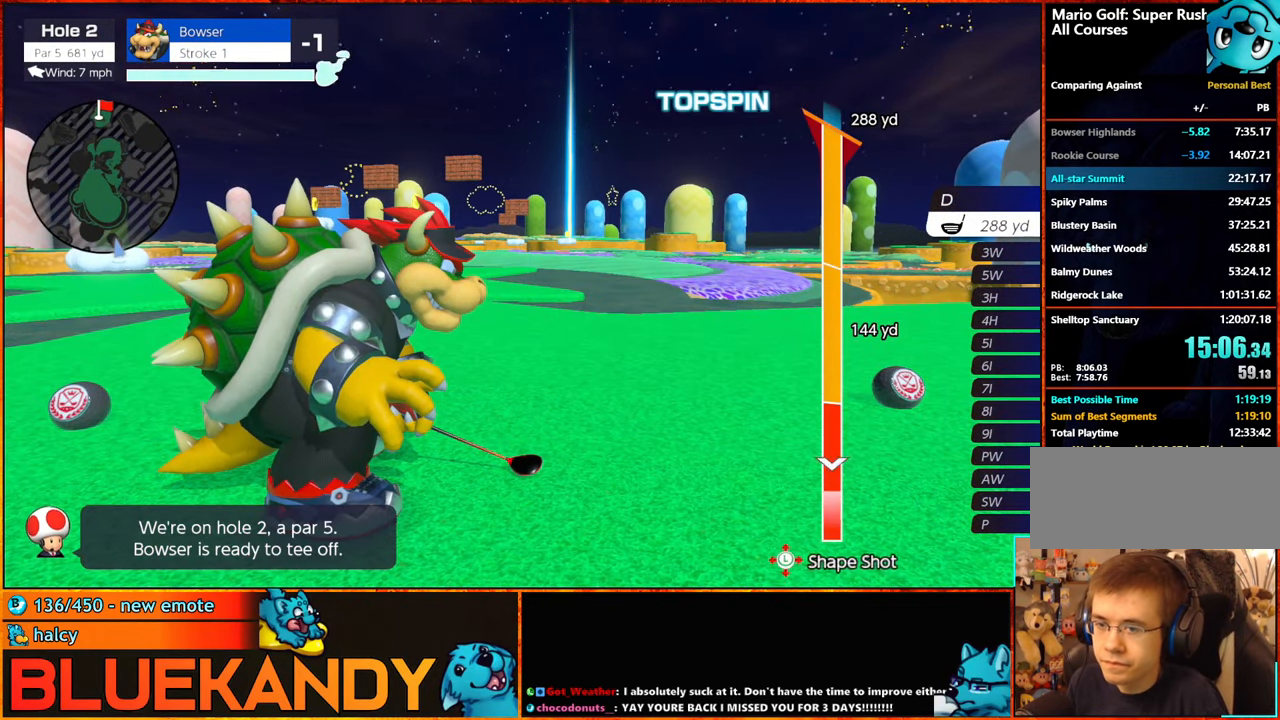
{"buttons": [], "left_stick": "center", "right_stick": "center", "events": [[133, "left_stick", "center"], [283, "left_stick", "down"], [450, "left_stick", "center"]]}
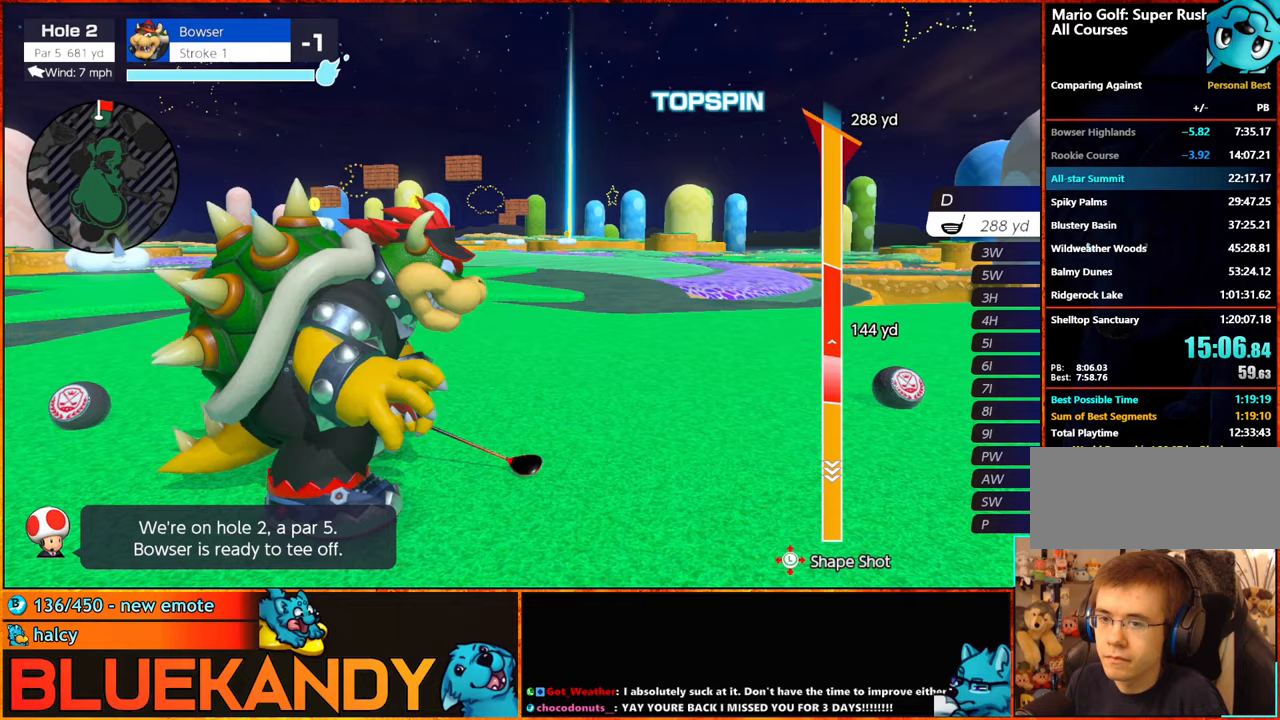
{"buttons": ["B"], "left_stick": "down", "right_stick": "center", "events": [[283, "left_stick", "down"], [300, "B", "down"]]}
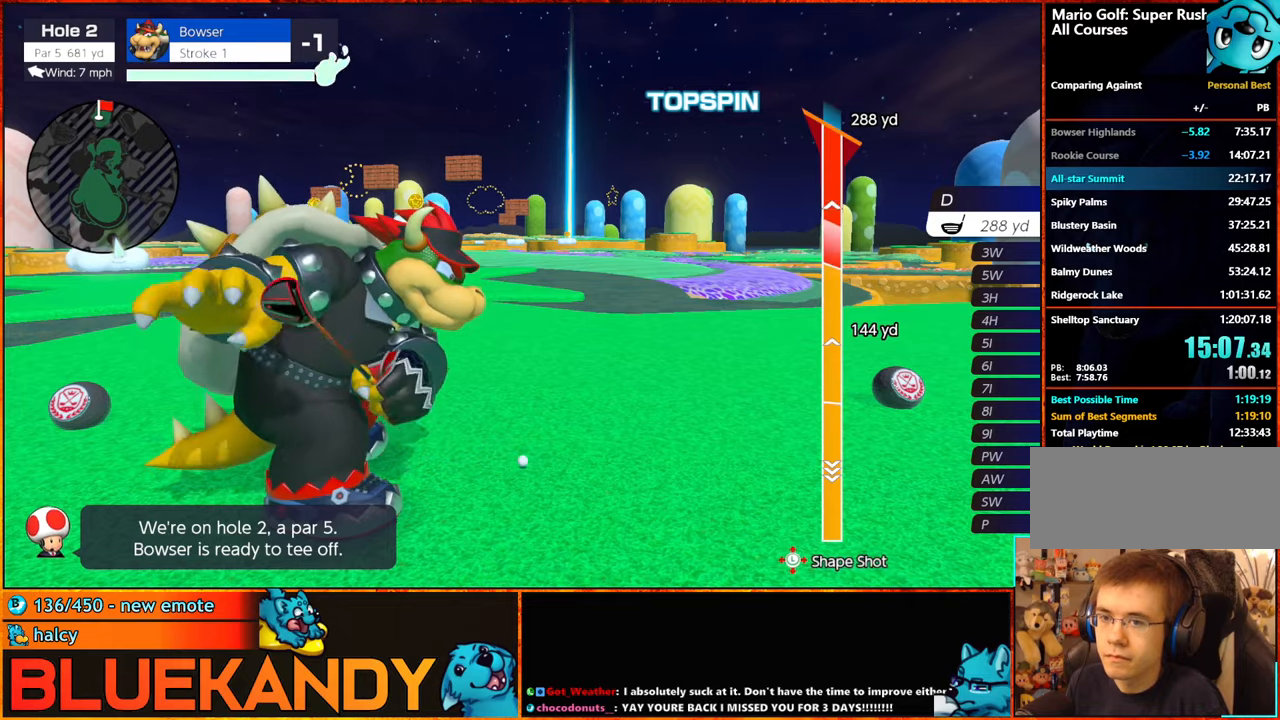
{"buttons": ["B"], "left_stick": "center", "right_stick": "center", "events": [[433, "left_stick", "center"]]}
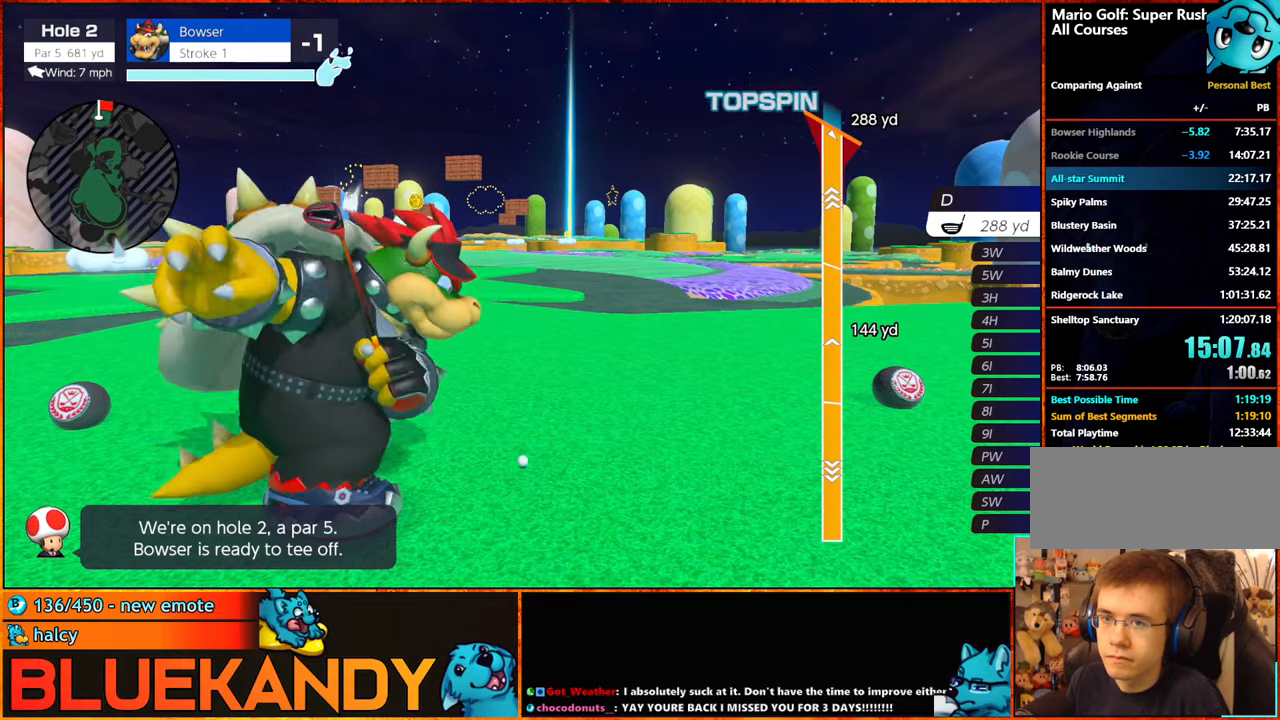
{"buttons": ["B"], "left_stick": "center", "right_stick": "center", "events": []}
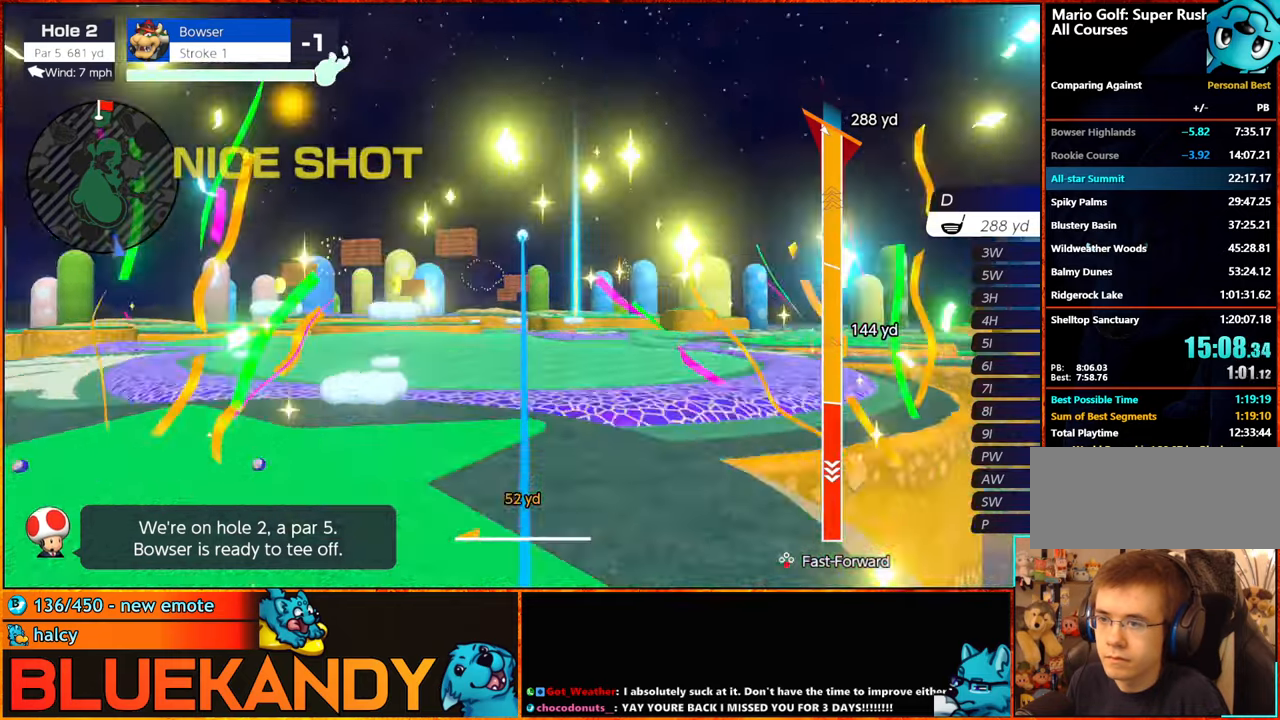
{"buttons": ["B"], "left_stick": "center", "right_stick": "center", "events": []}
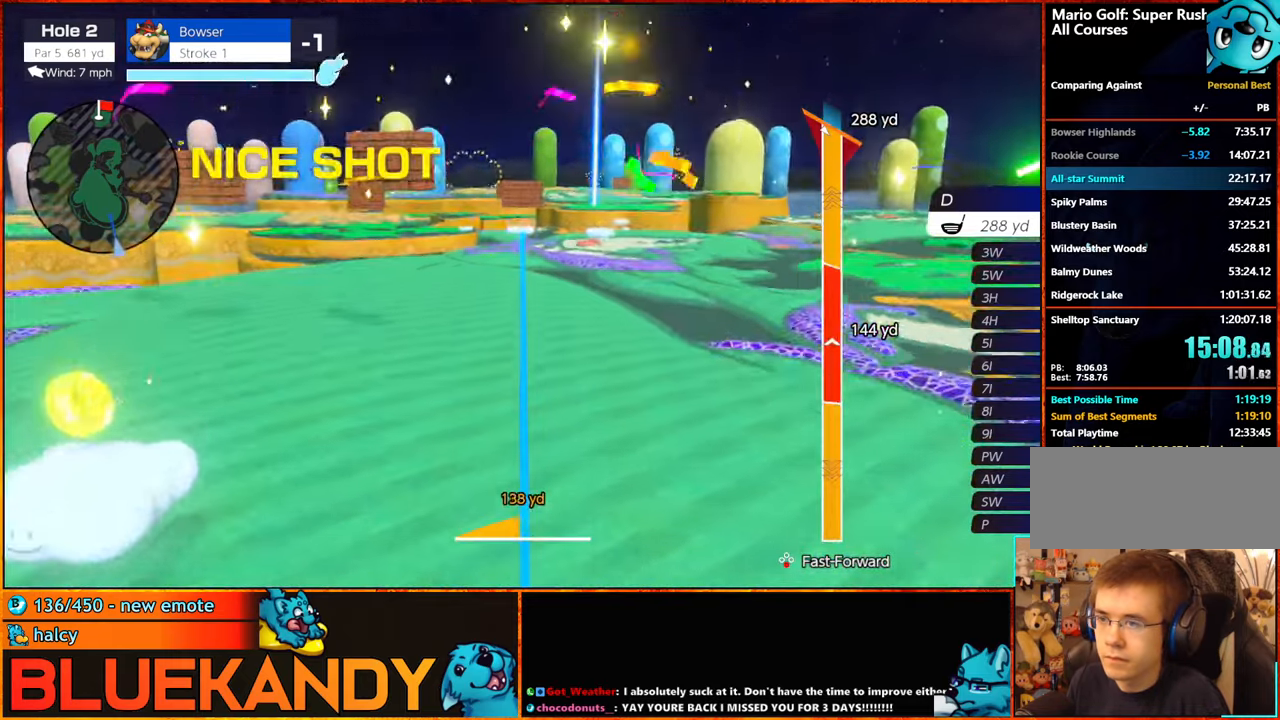
{"buttons": ["B"], "left_stick": "center", "right_stick": "center", "events": []}
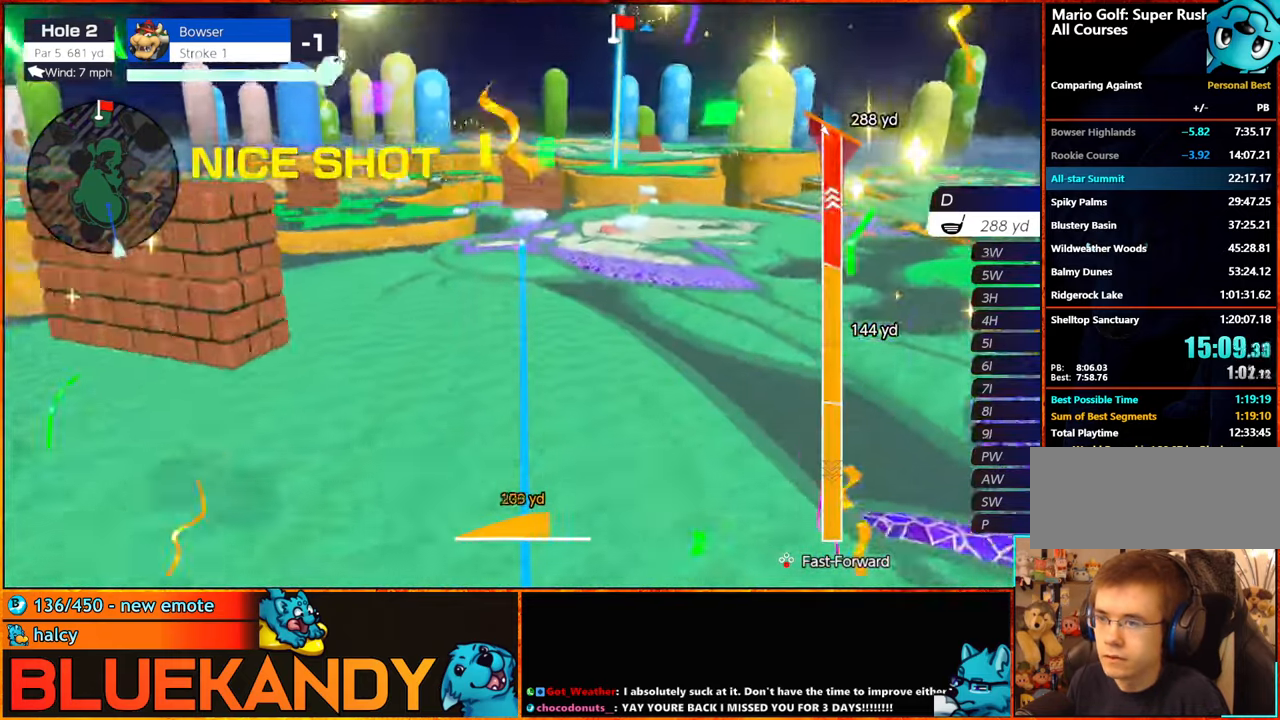
{"buttons": ["B"], "left_stick": "center", "right_stick": "center", "events": []}
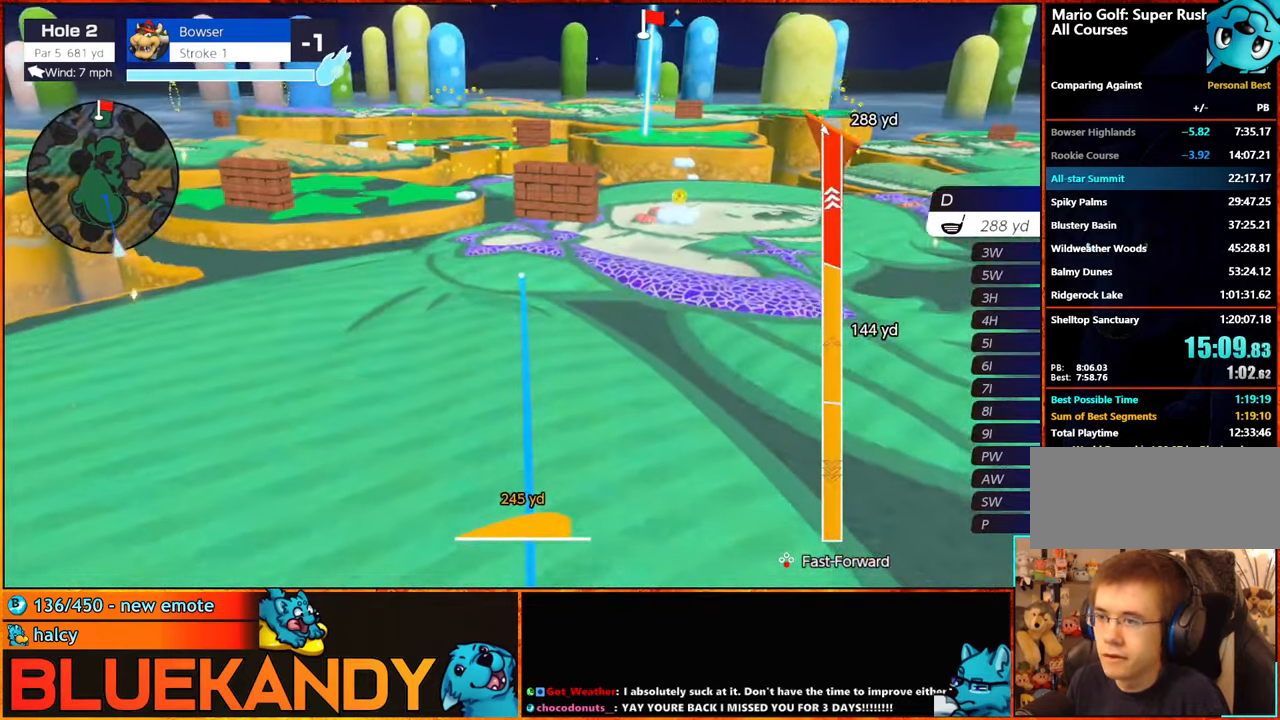
{"buttons": ["B"], "left_stick": "center", "right_stick": "center", "events": []}